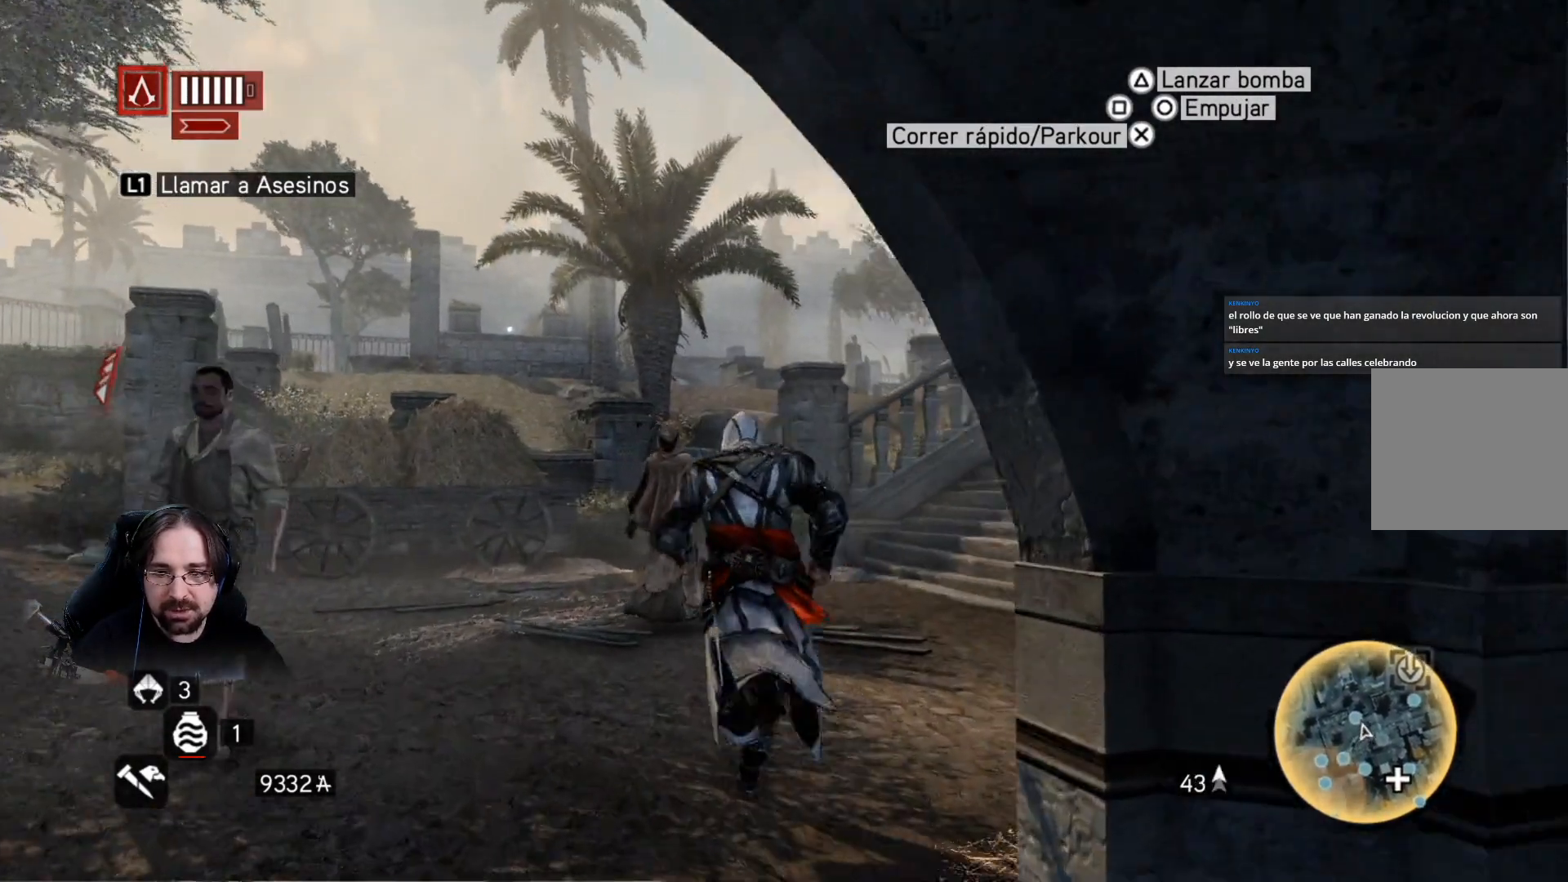
Gameplay with a controller (PlayStation layout); each line is a JSON object with the inputs held at the frame after it (dt_ms = milliseconds from this image to that frame). "events" lists button and stick changes between this image and that frame as [ms after this image, input, new state], when the widget could be followed in between.
{"dt_ms": 500, "buttons": ["R2"], "left_stick": "up", "right_stick": "center", "events": [[233, "right_stick", "center"]]}
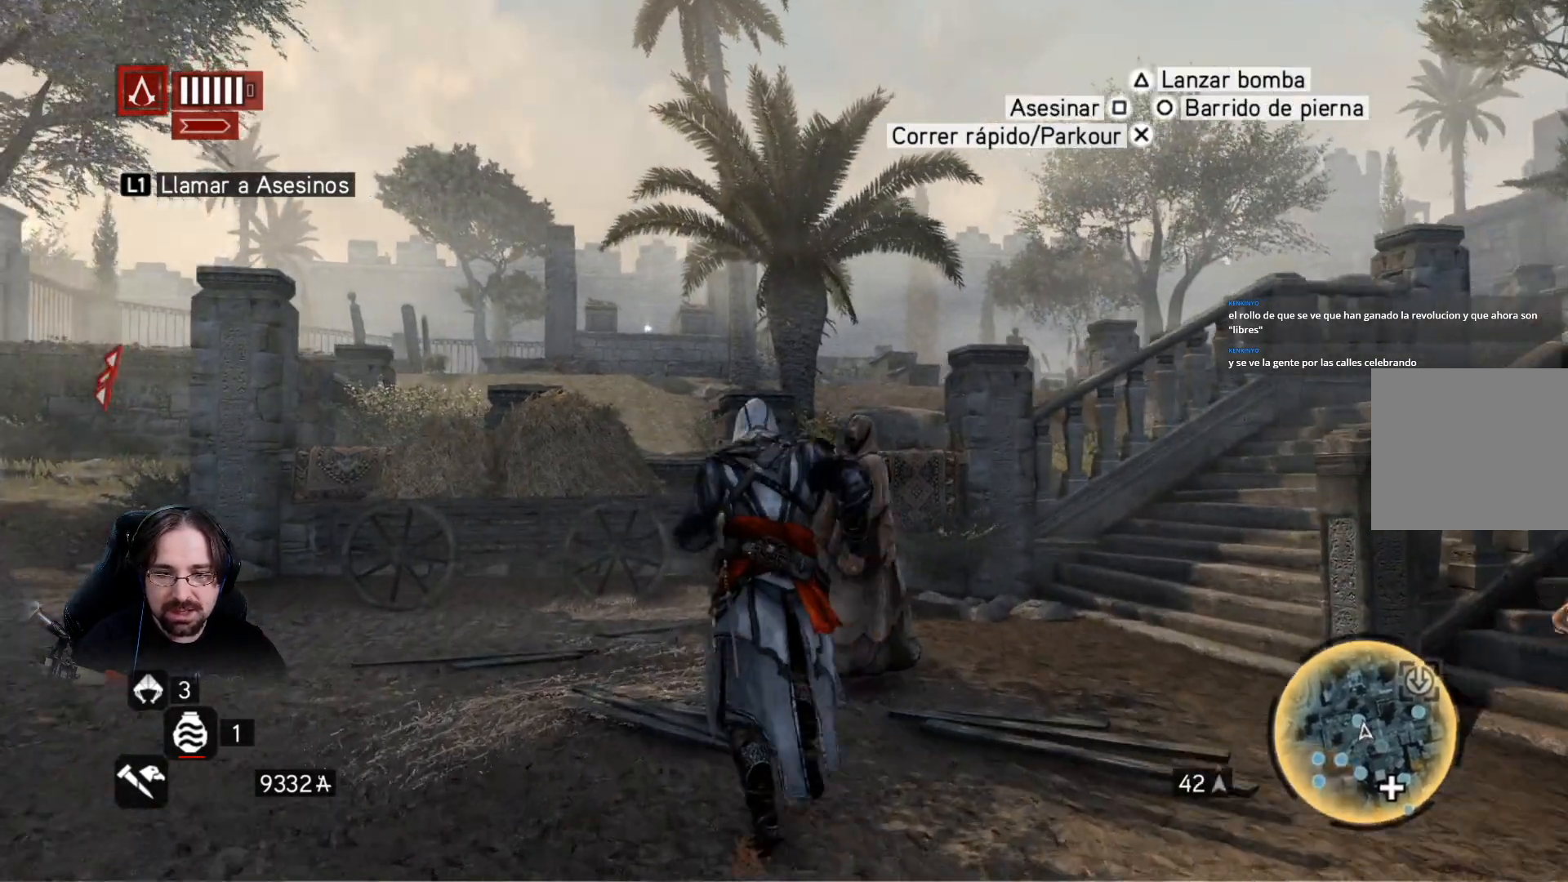
{"dt_ms": 500, "buttons": ["R2"], "left_stick": "up", "right_stick": "center", "events": []}
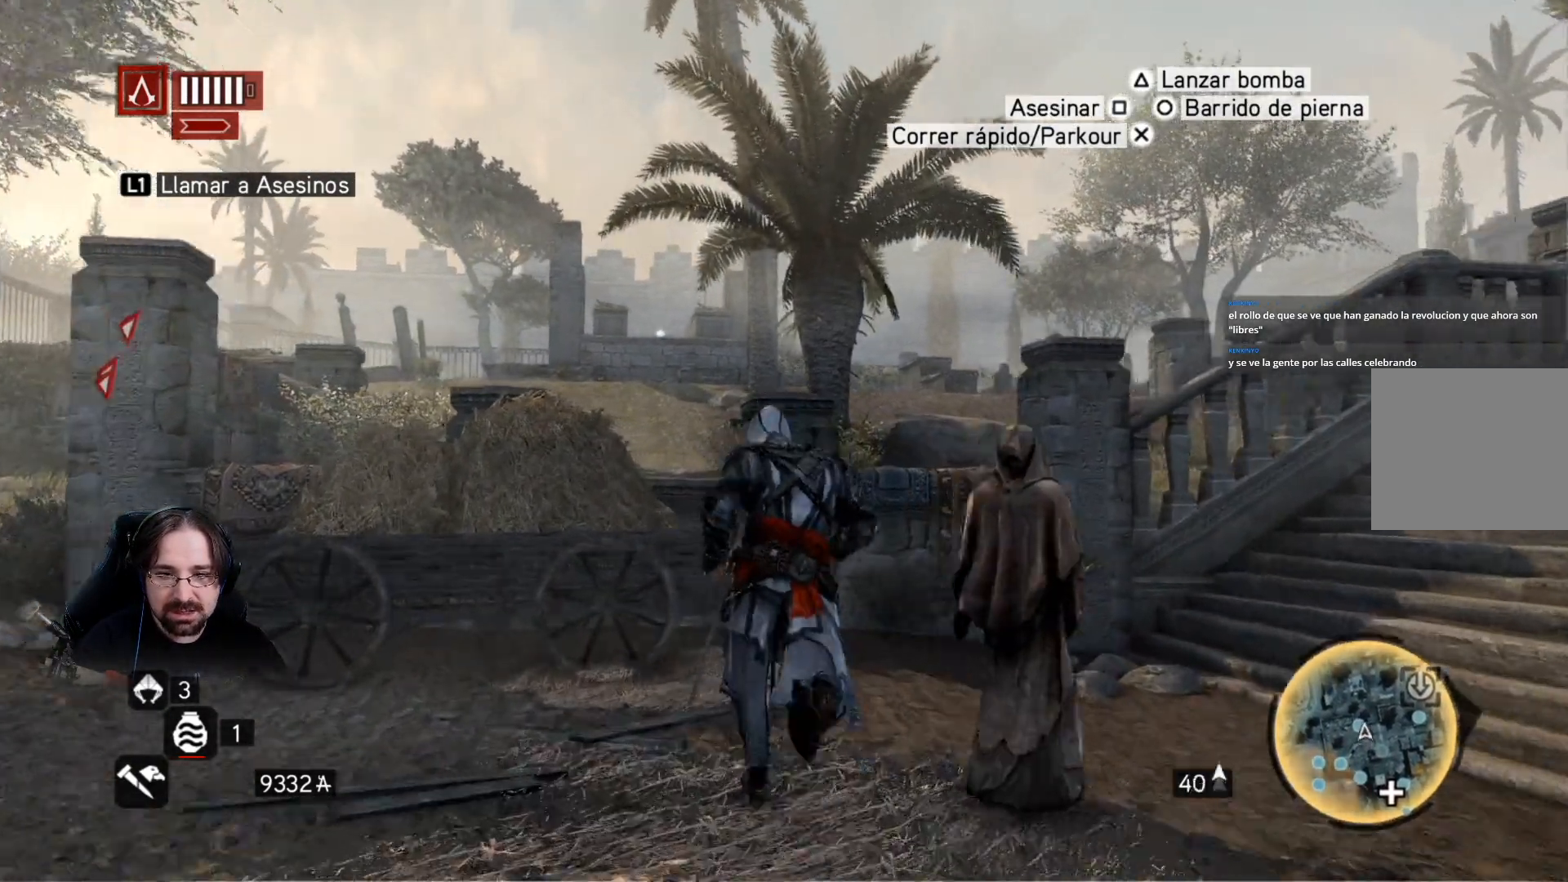
{"dt_ms": 500, "buttons": ["R2"], "left_stick": "up", "right_stick": "center", "events": []}
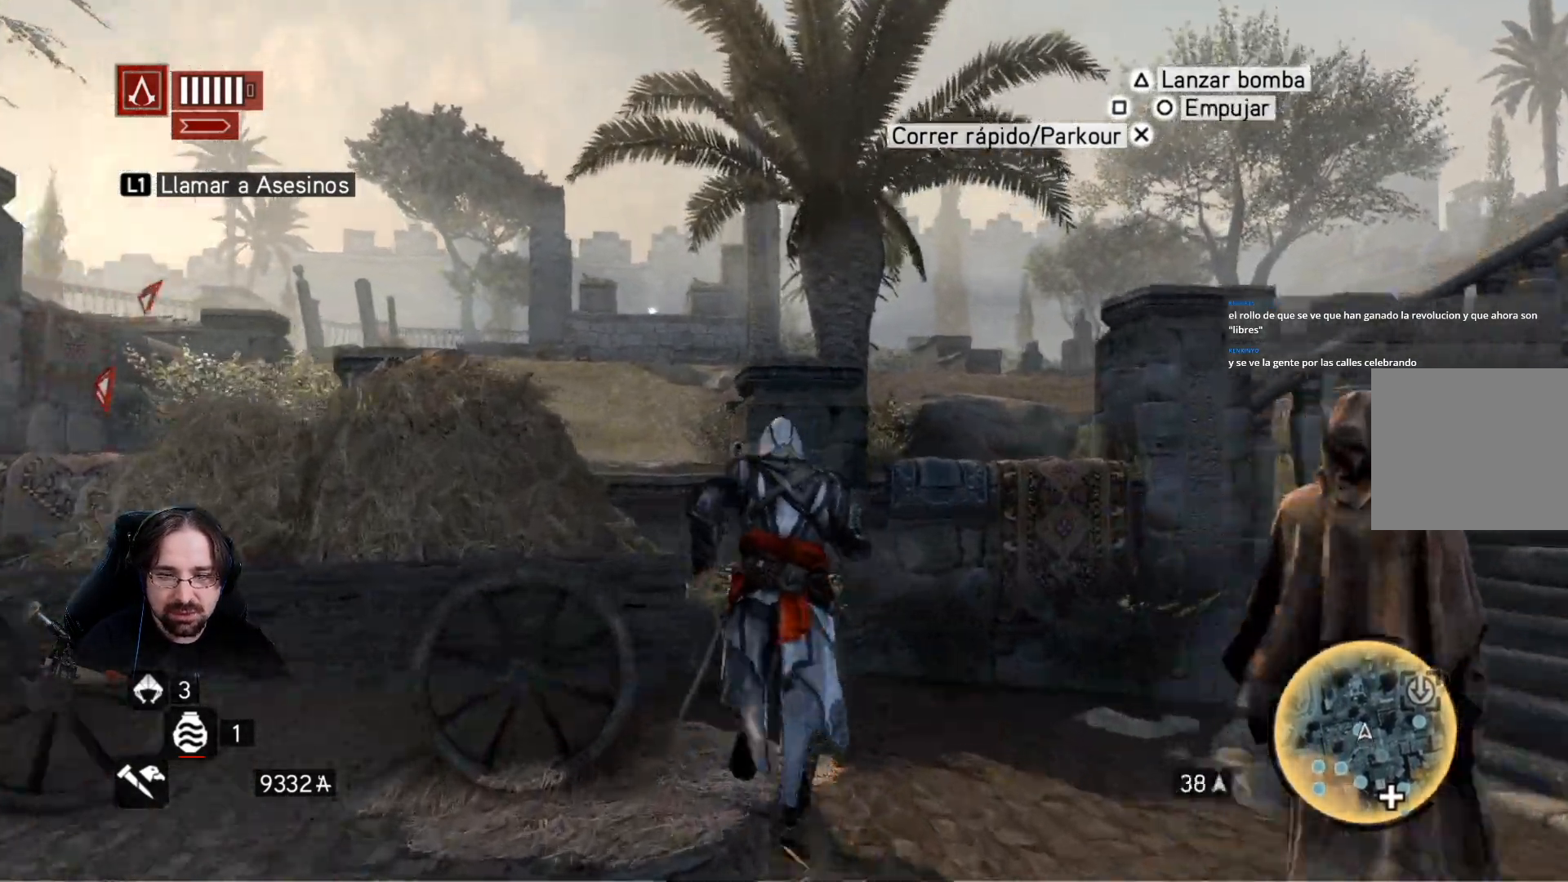
{"dt_ms": 500, "buttons": ["CROSS", "R2"], "left_stick": "up", "right_stick": "center", "events": [[433, "CROSS", "down"]]}
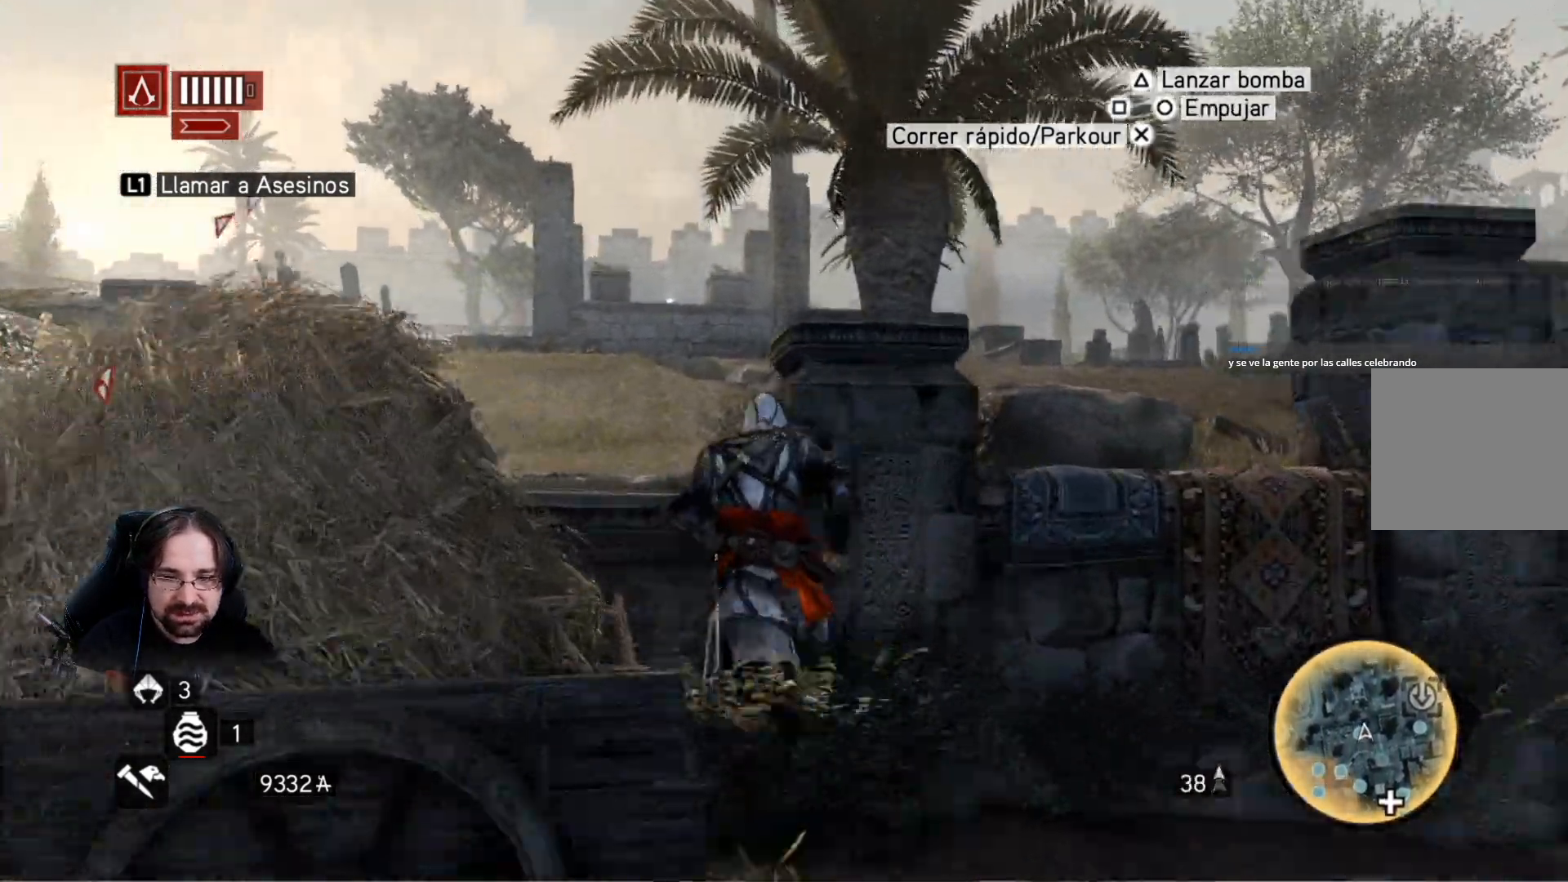
{"dt_ms": 500, "buttons": ["CROSS", "R2"], "left_stick": "up", "right_stick": "center", "events": []}
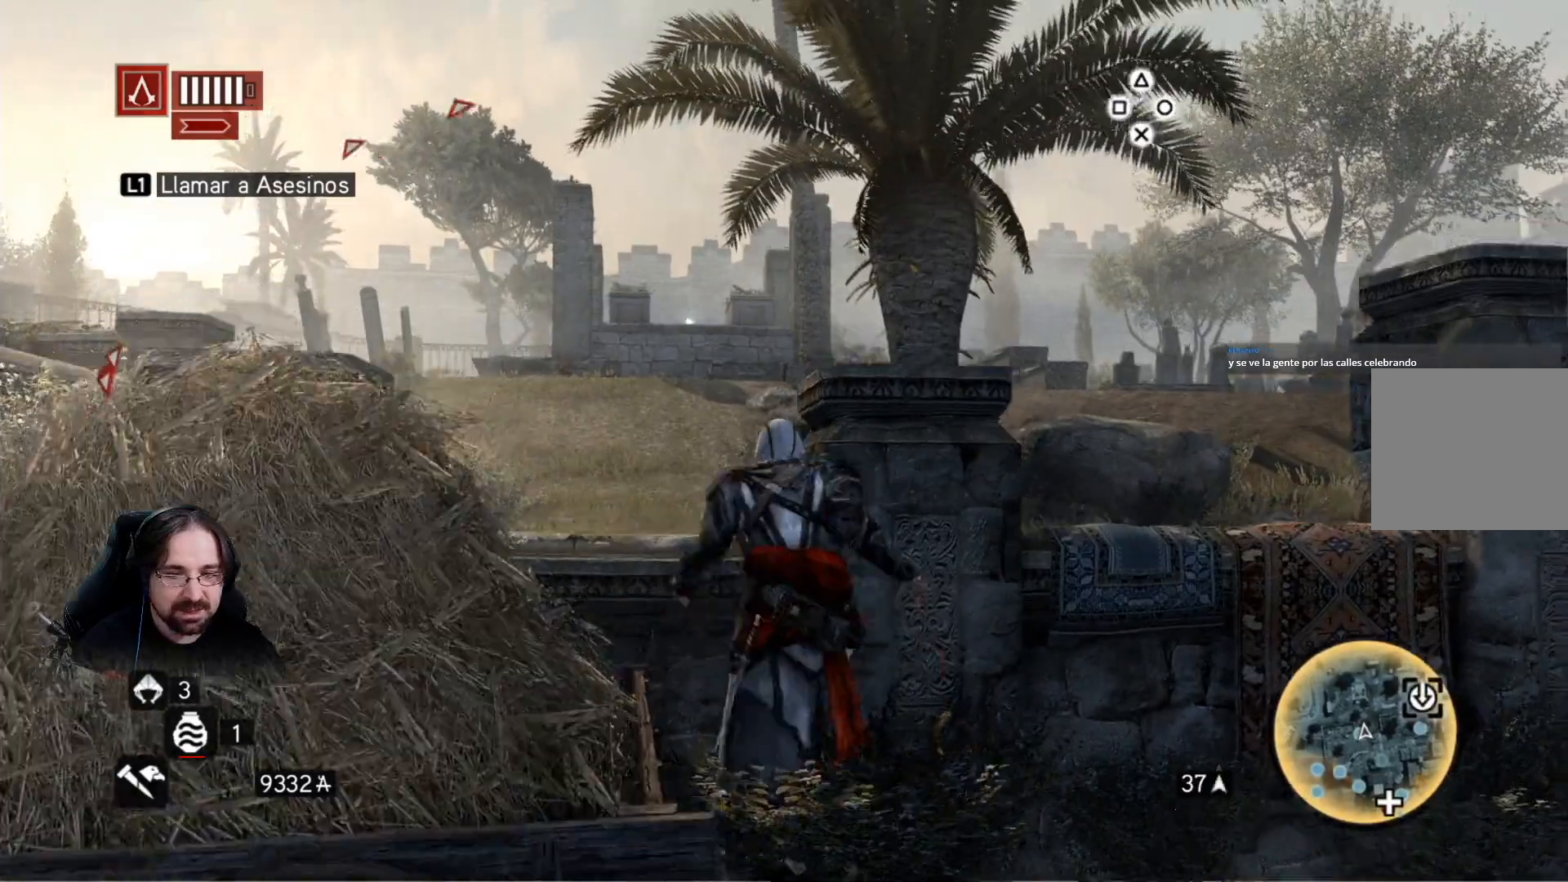
{"dt_ms": 500, "buttons": ["CROSS", "R2"], "left_stick": "up", "right_stick": "center", "events": []}
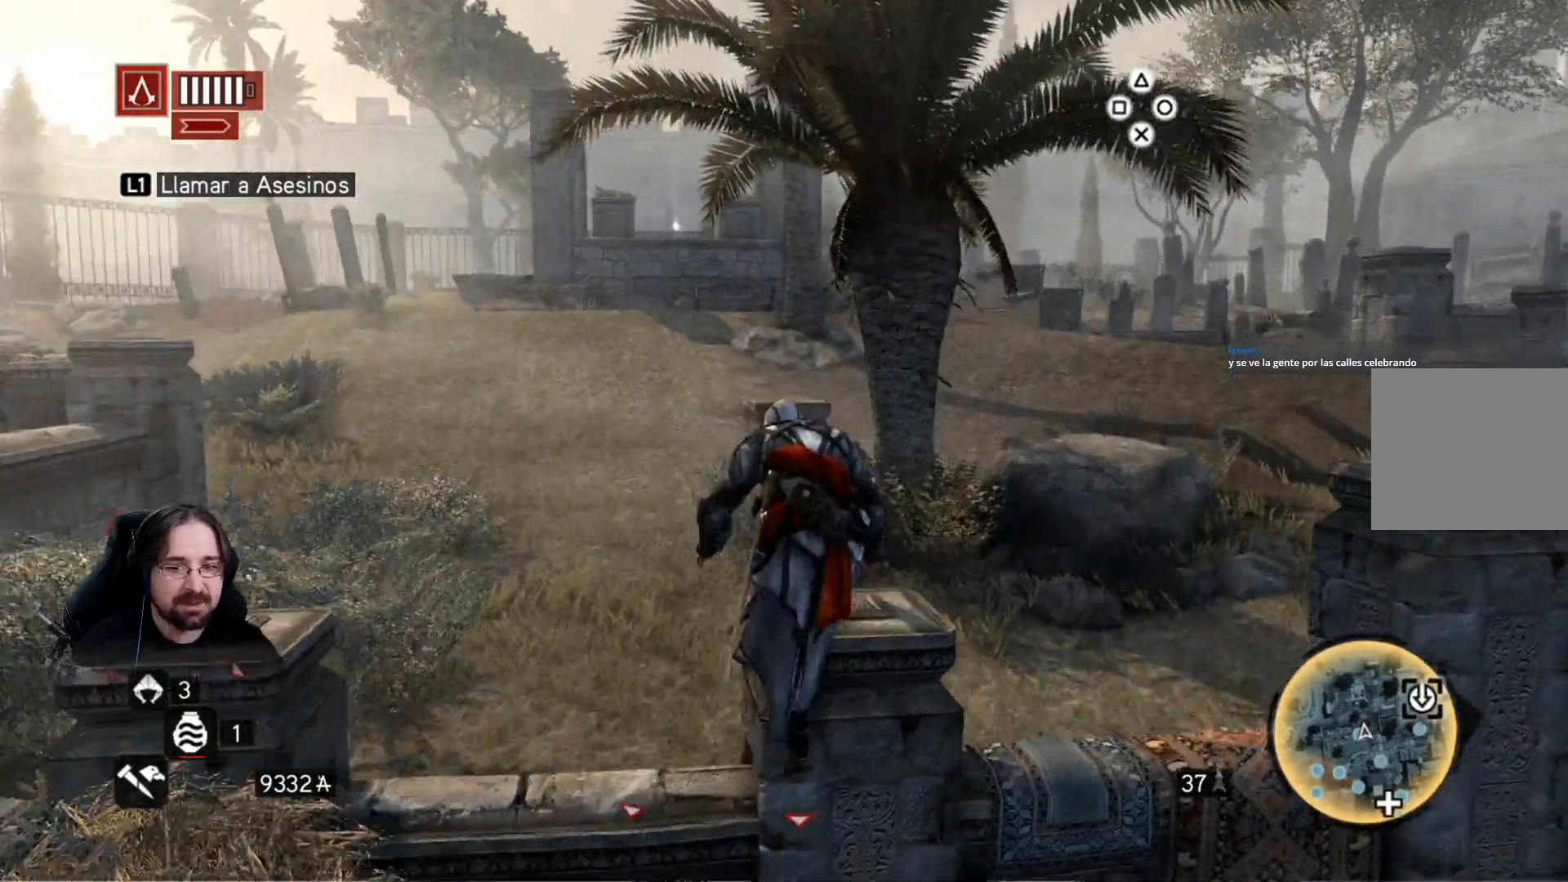
{"dt_ms": 500, "buttons": ["CROSS", "R2"], "left_stick": "up", "right_stick": "center", "events": []}
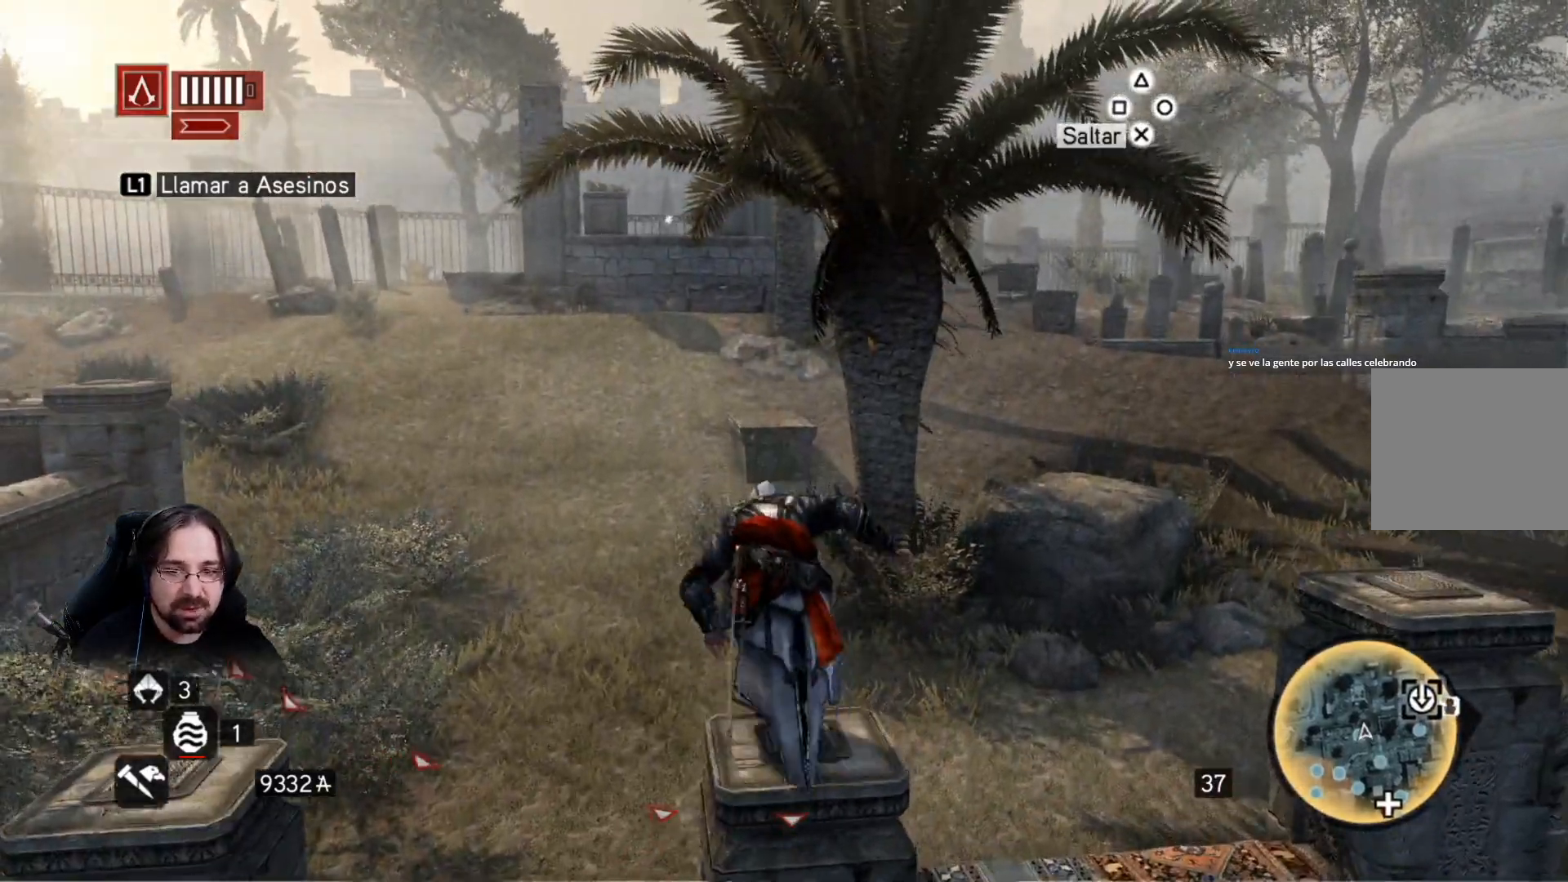
{"dt_ms": 500, "buttons": ["CROSS", "R2"], "left_stick": "up", "right_stick": "center", "events": []}
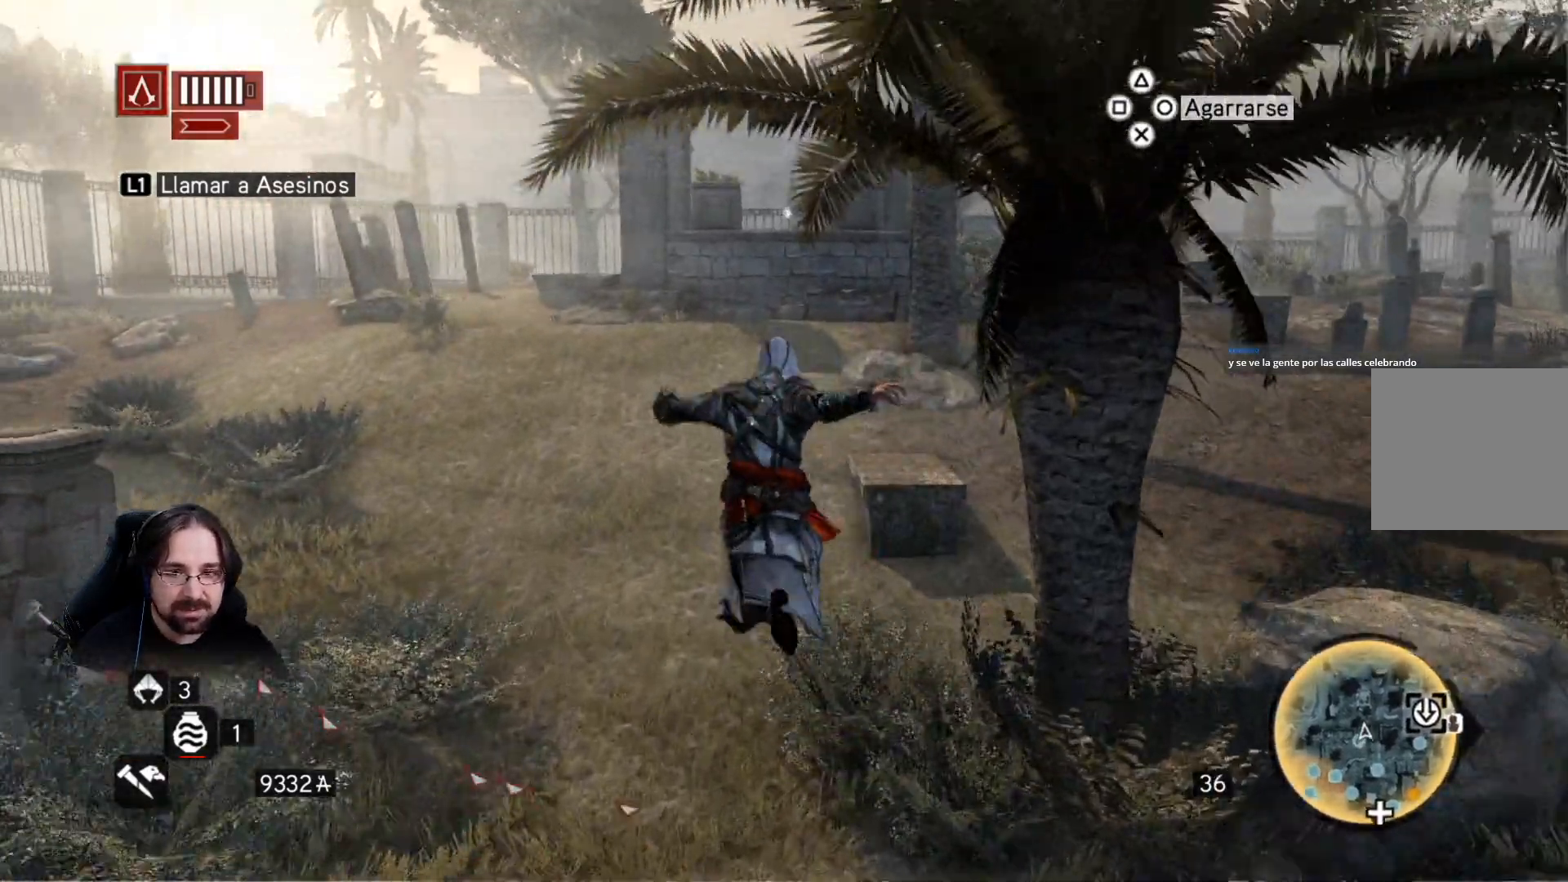
{"dt_ms": 1000, "buttons": ["CROSS", "R2"], "left_stick": "up", "right_stick": "center"}